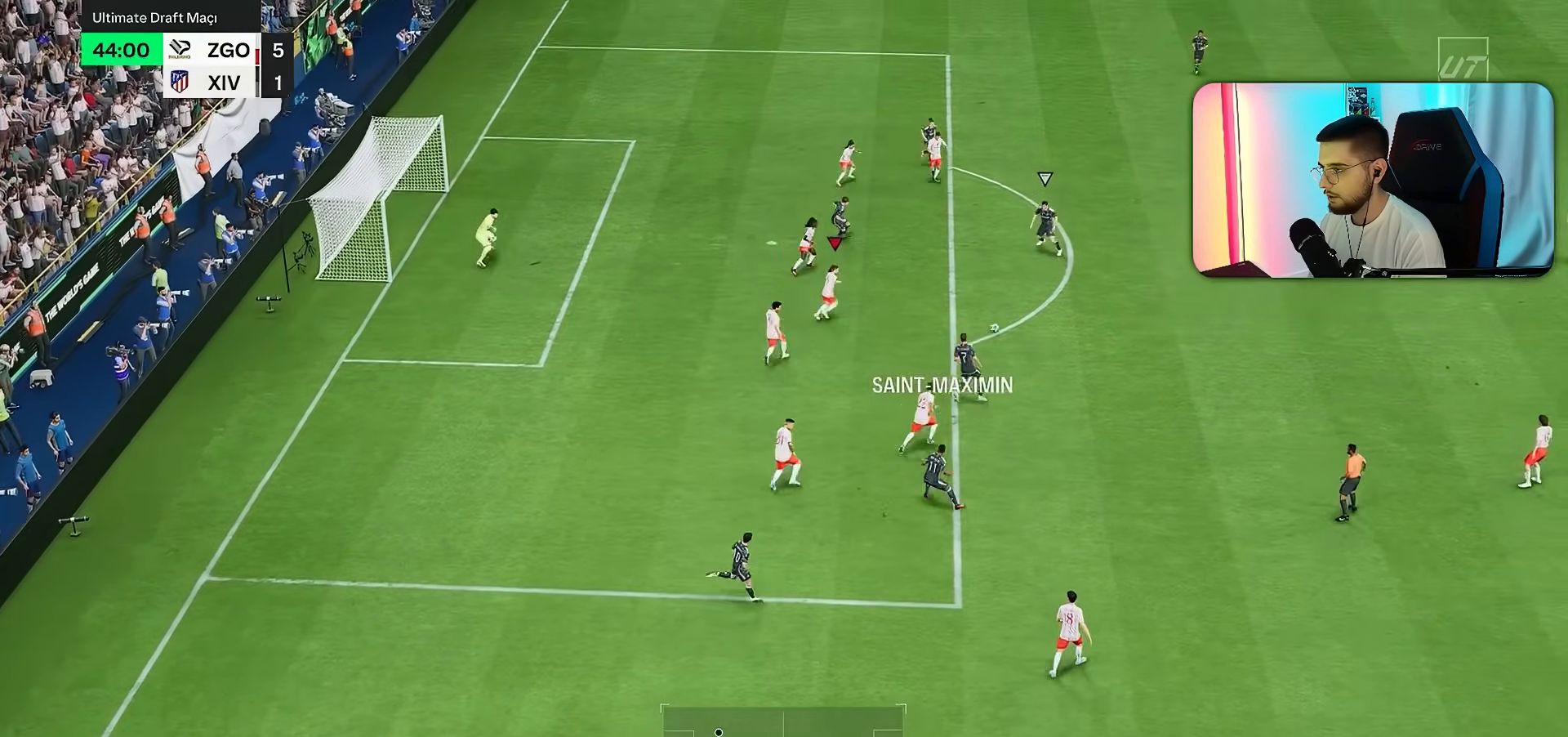
Gameplay with a controller (PlayStation layout); each line is a JSON object with the inputs held at the frame after it. "button_events" lists button changes between this image and that frame as [ms after this image, input, new state], when the widget could be followed in between (sticks are given only as held states). Not read: L3 R3.
{"buttons": ["R2"], "left_stick": "up", "right_stick": "center", "button_events": [[417, "R1", "up"], [500, "R2", "down"]]}
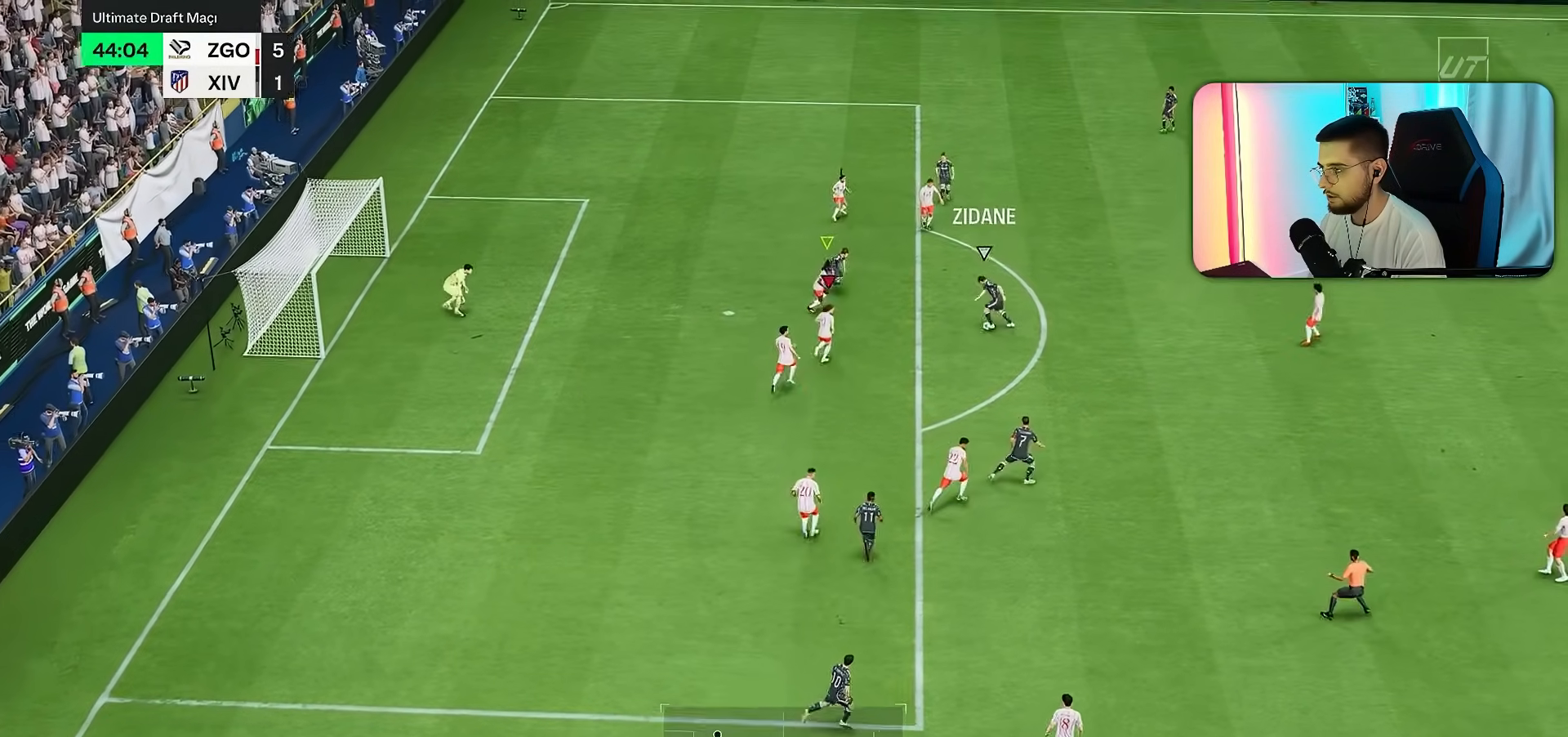
{"buttons": ["L2", "R1", "R2"], "left_stick": "up", "right_stick": "center", "button_events": [[33, "L2", "down"], [350, "R1", "down"]]}
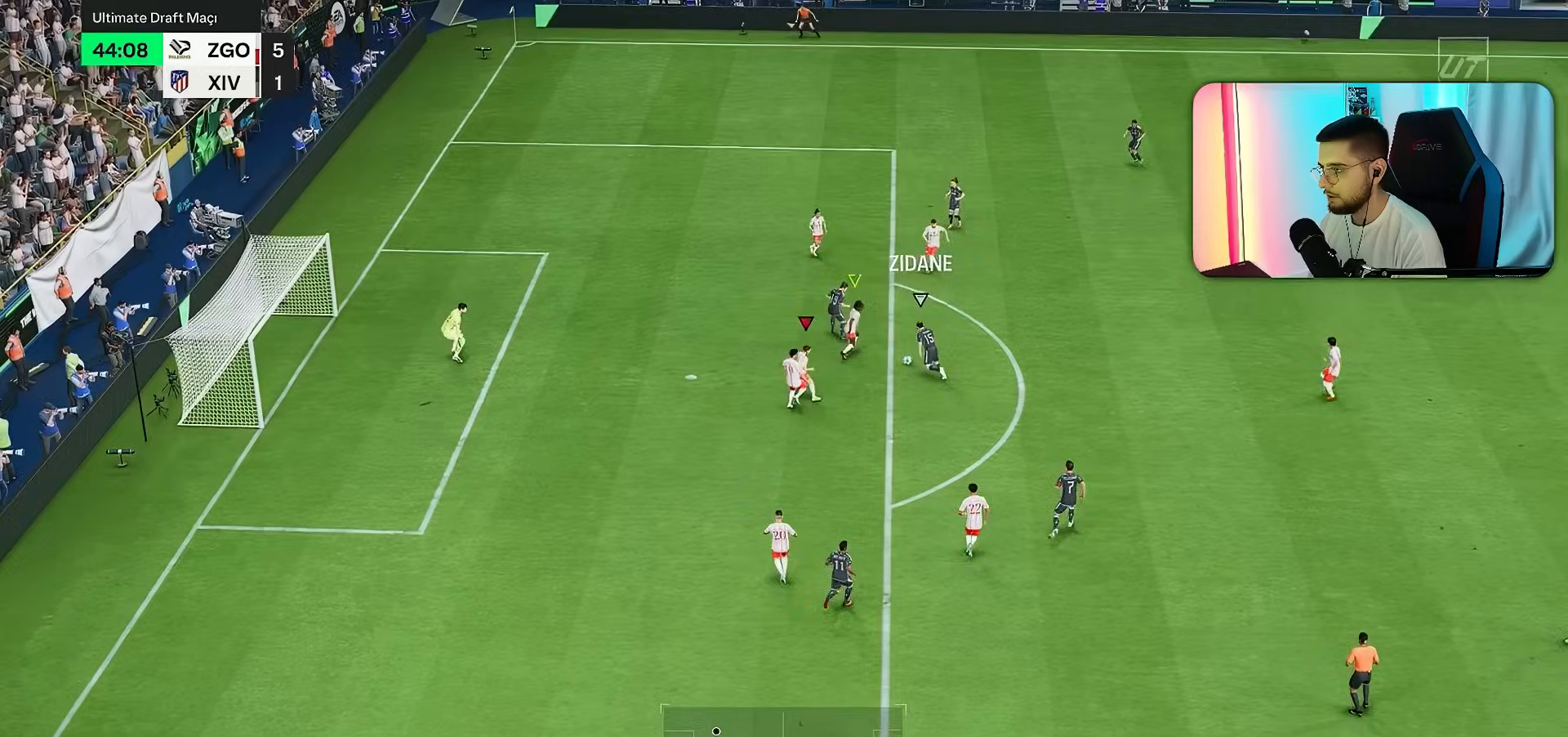
{"buttons": ["L2", "R2"], "left_stick": "up", "right_stick": "center", "button_events": [[17, "R1", "up"]]}
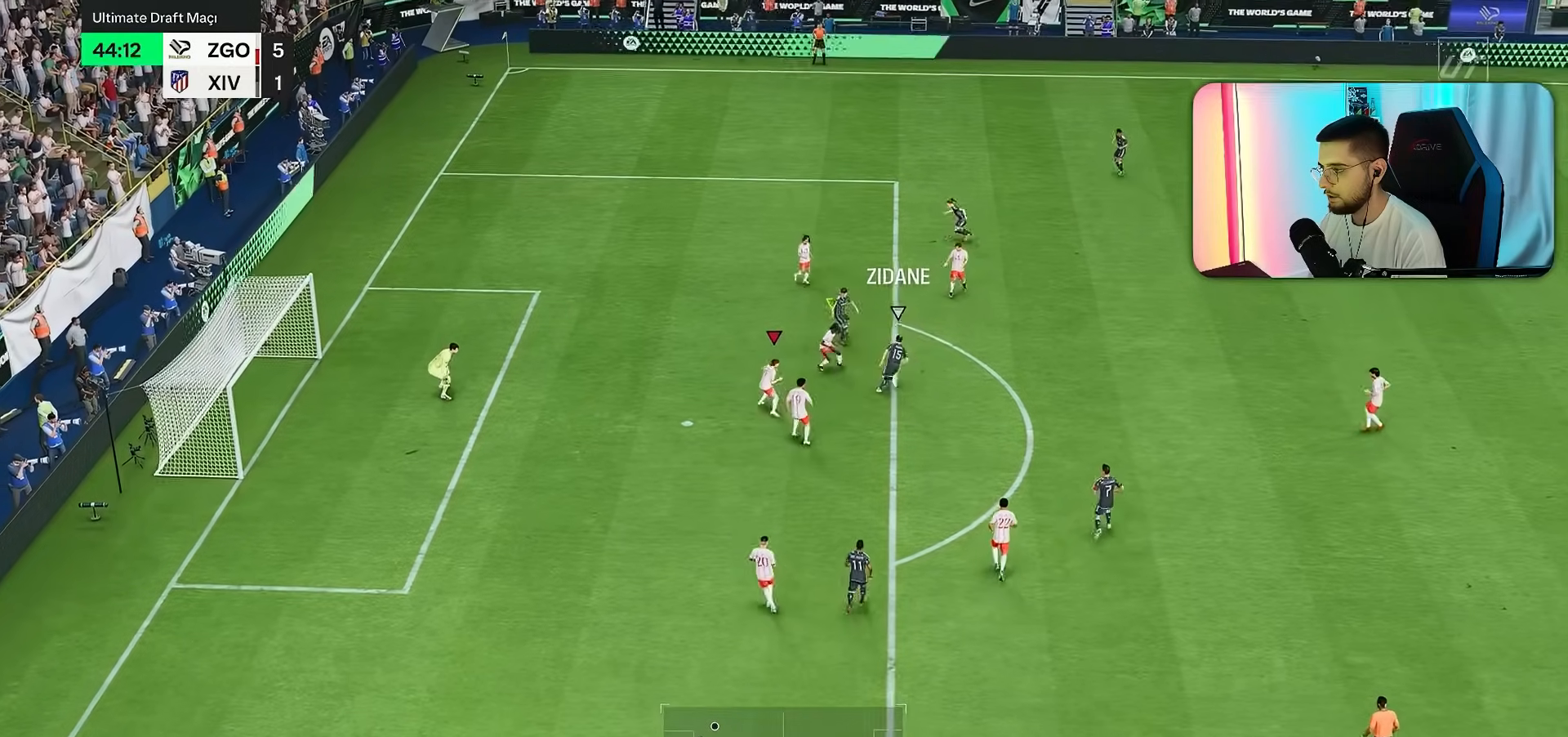
{"buttons": ["L2", "R2"], "left_stick": "right", "right_stick": "center", "button_events": []}